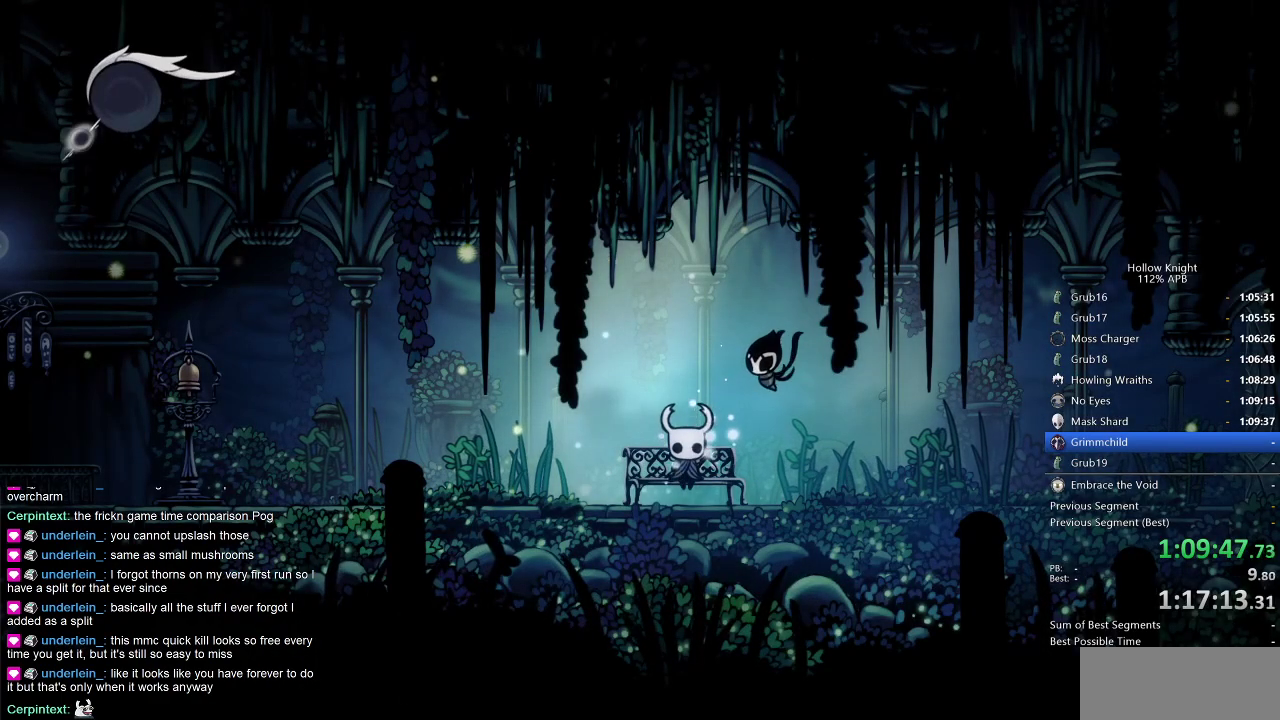
Gameplay with keyboard; each line is a JSON object with the keys held at the frame after it. "events" lists presses ("down") and releases ("up") of "cdash", "dash", "dnail", "down", "heal", "inv", "jump", "left", "nail", "right", "spell" and "up" between this image and that frame as [ms after this image, input, new state], when the widget could be followed in between. No other keys are recorded. Mouse input is not recorded. Key names are as the overlay labels them; some are game actions (e.g. jump) rather than physical keys.
{"keys": [], "events": [[66, "left", "down"], [100, "left", "up"], [150, "left", "down"], [233, "left", "up"], [283, "left", "down"], [333, "left", "up"], [383, "left", "down"], [433, "left", "up"]]}
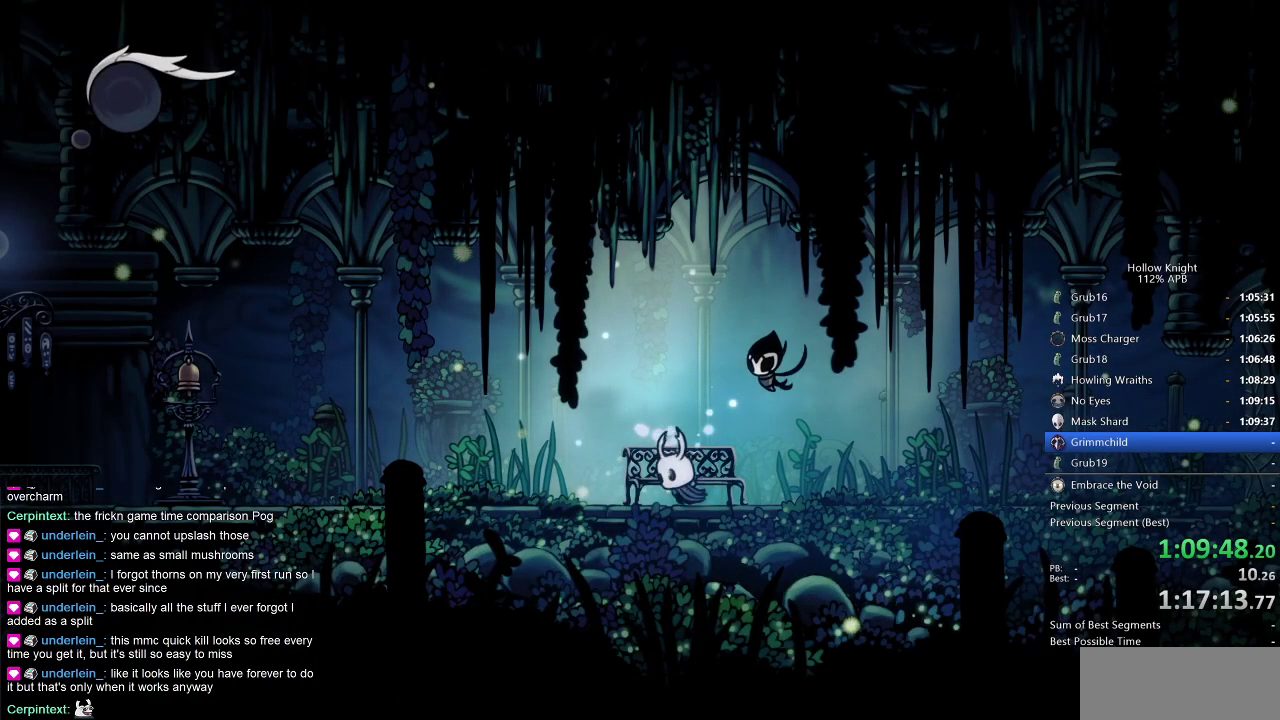
{"keys": ["left"], "events": [[33, "left", "down"], [350, "dash", "down"], [450, "dash", "up"]]}
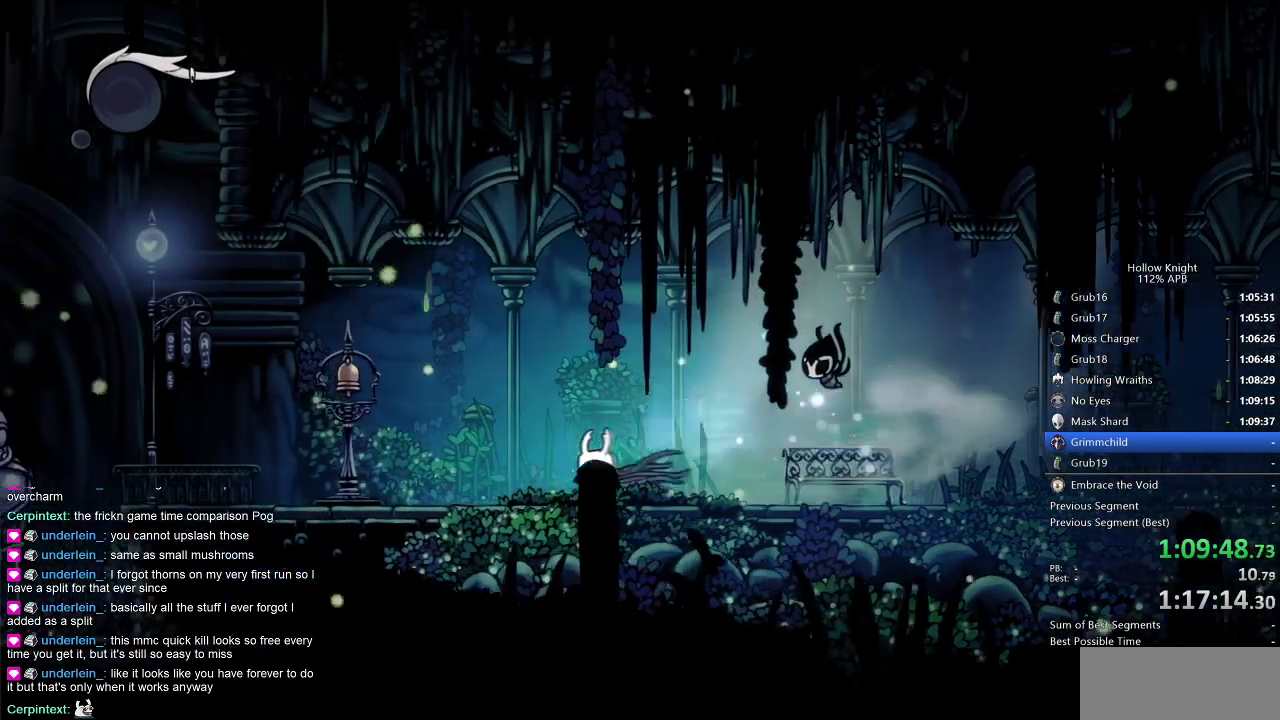
{"keys": ["dash", "left"], "events": [[466, "dash", "down"]]}
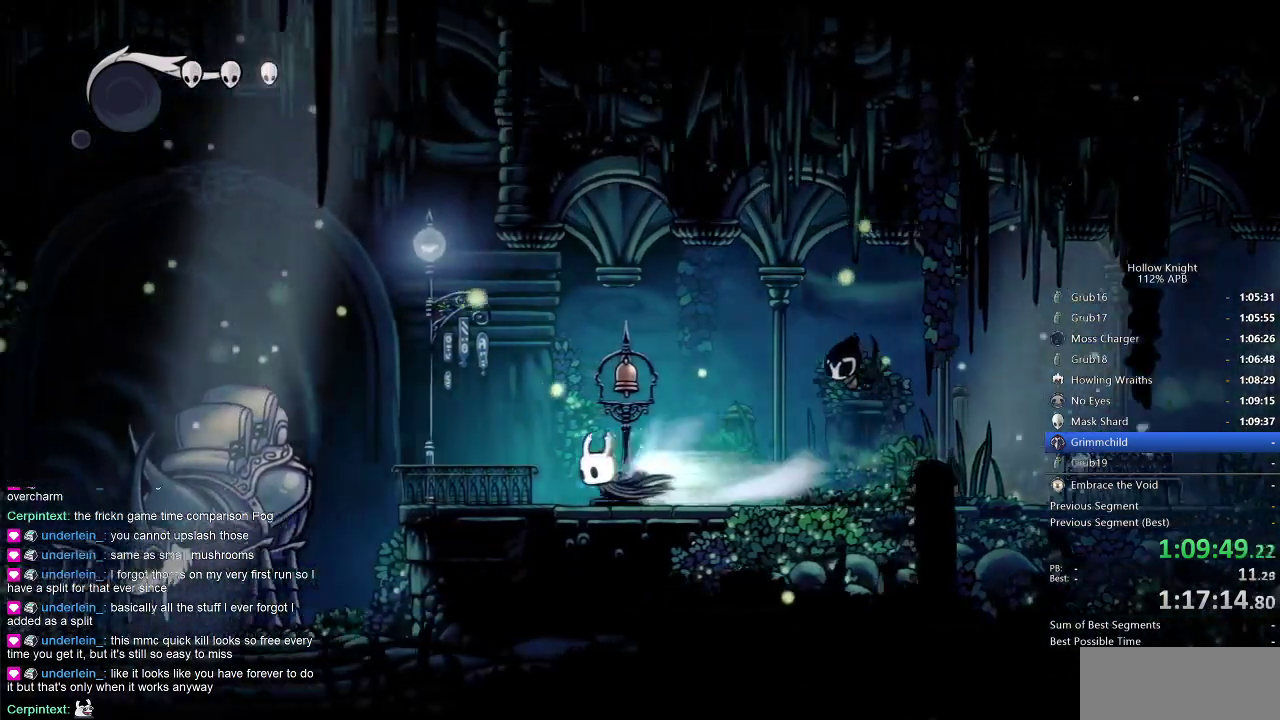
{"keys": [], "events": [[50, "dash", "up"], [50, "left", "up"], [283, "down", "down"], [383, "down", "up"]]}
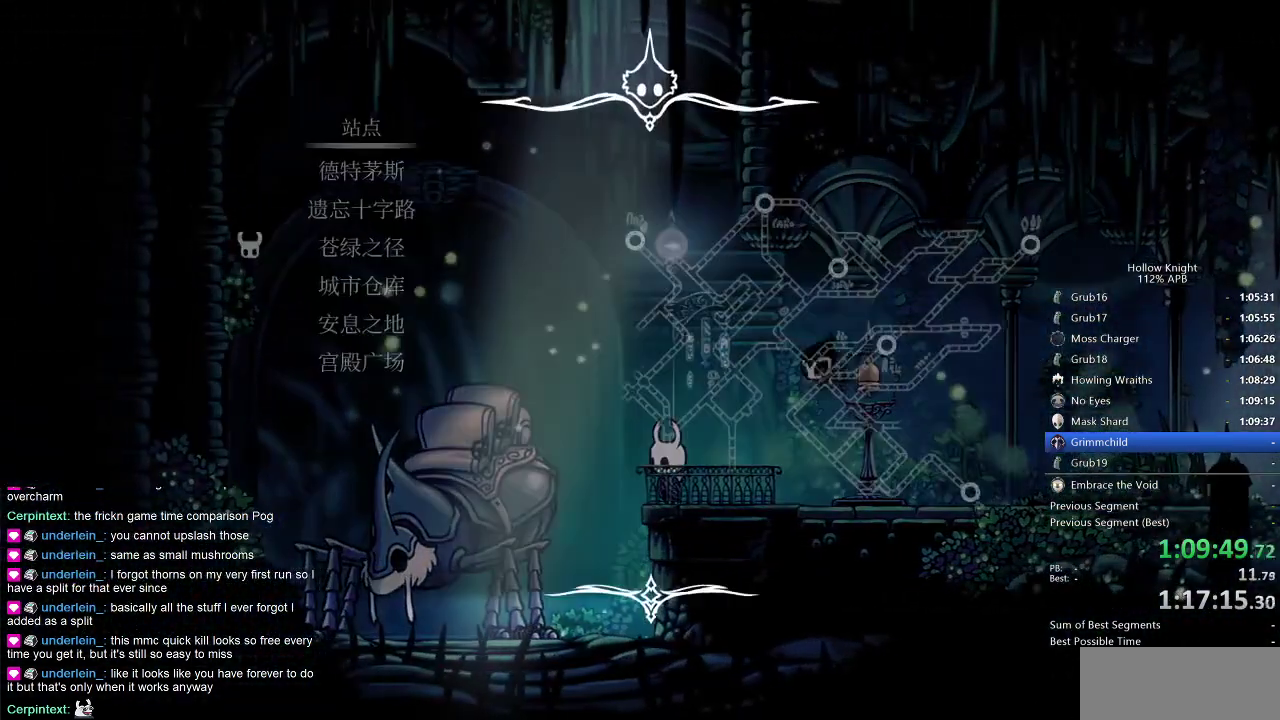
{"keys": [], "events": []}
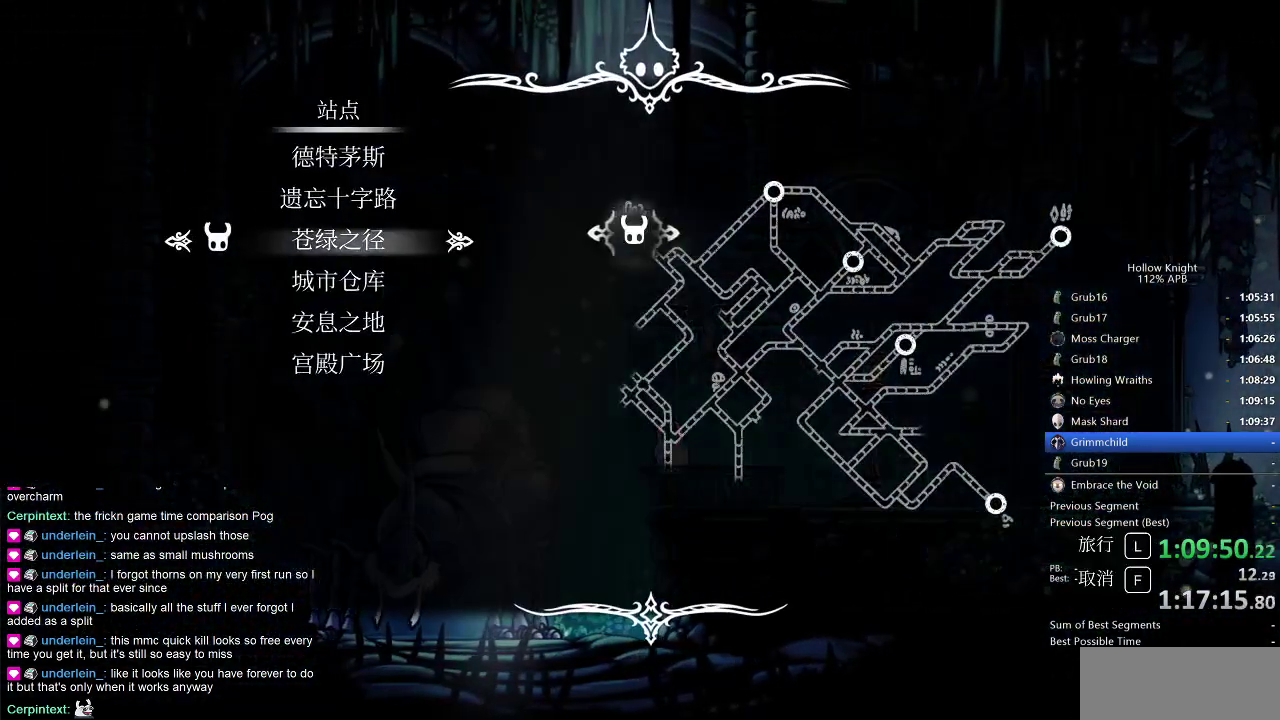
{"keys": ["jump"], "events": [[83, "up", "down"], [133, "up", "up"], [233, "up", "down"], [266, "up", "up"], [300, "jump", "down"], [400, "jump", "up"], [466, "jump", "down"]]}
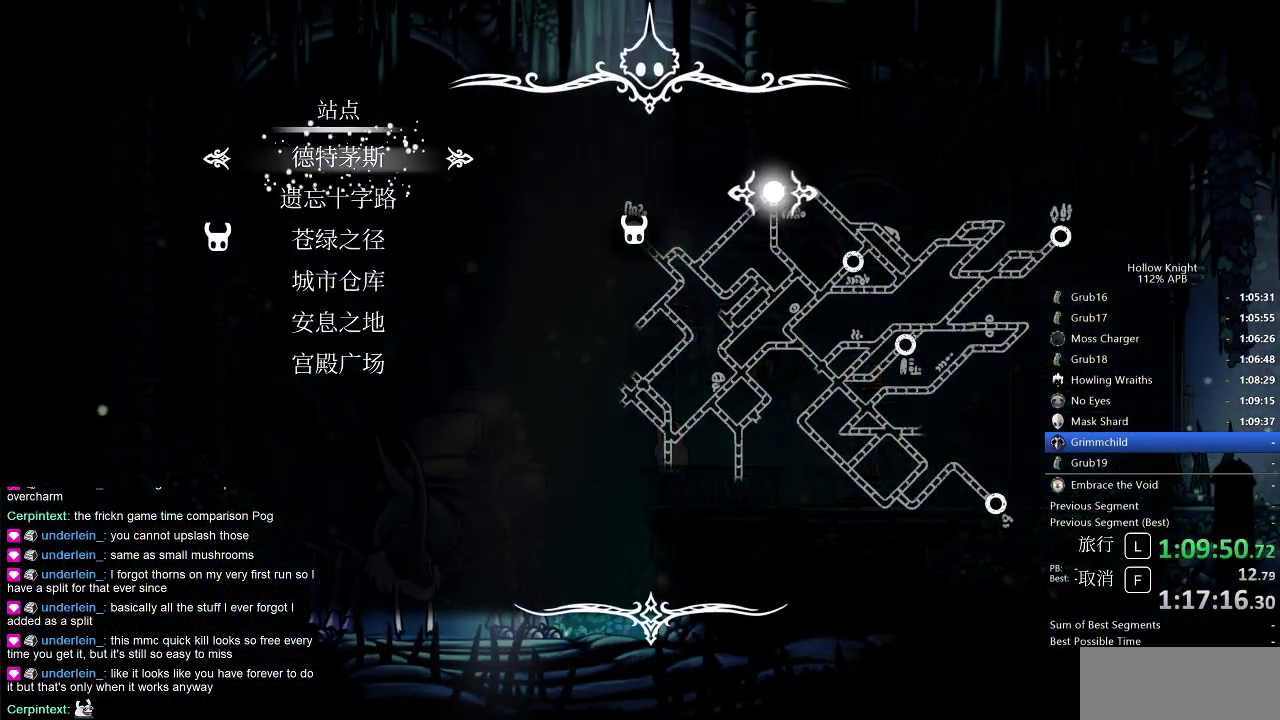
{"keys": [], "events": [[50, "jump", "up"]]}
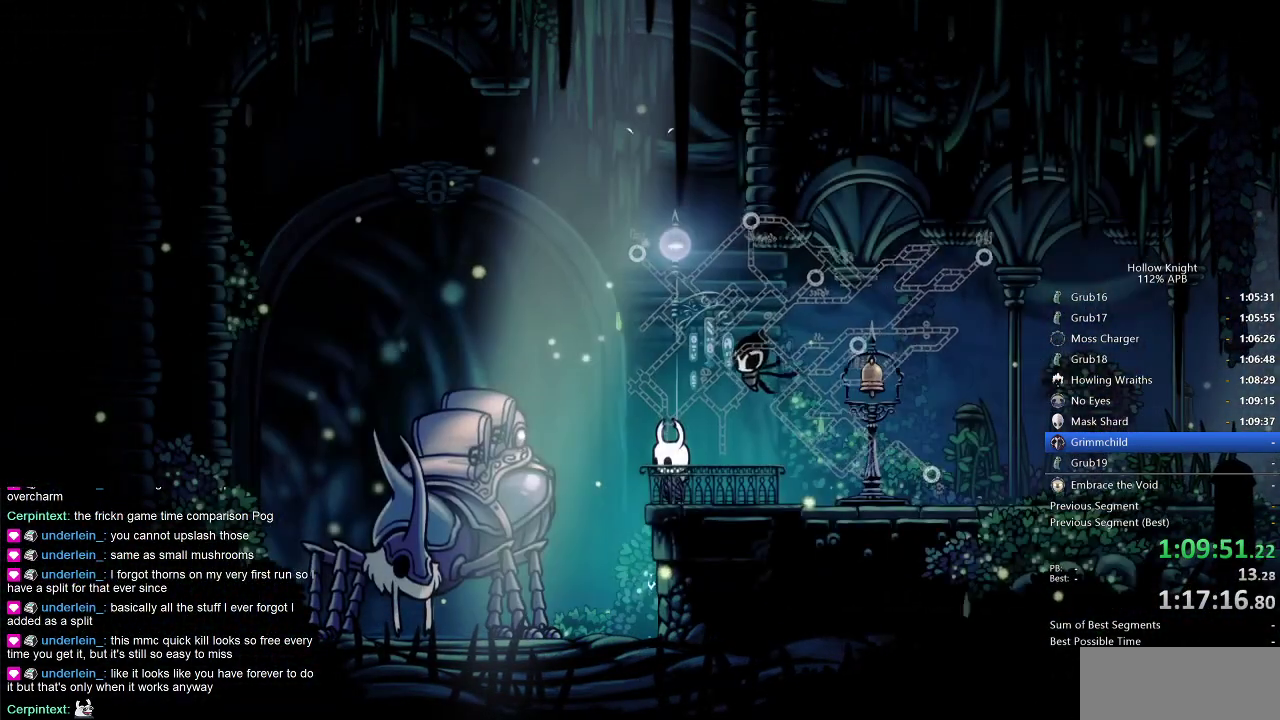
{"keys": [], "events": []}
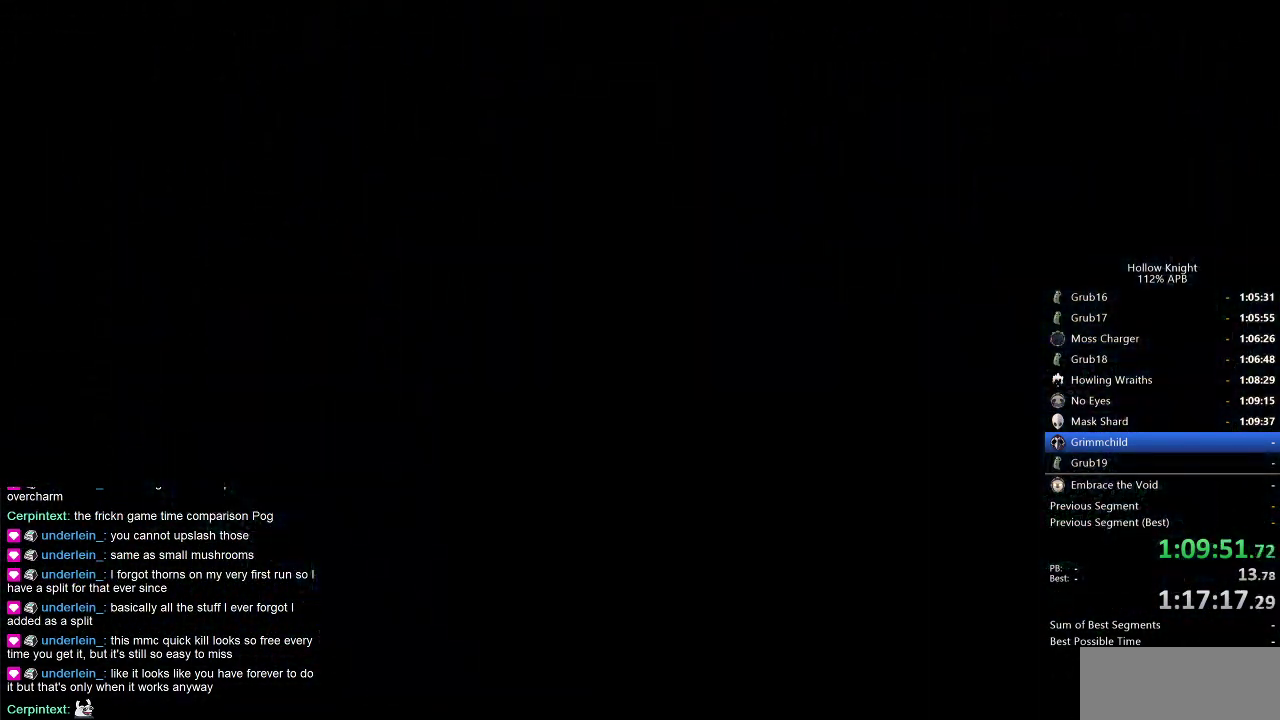
{"keys": [], "events": []}
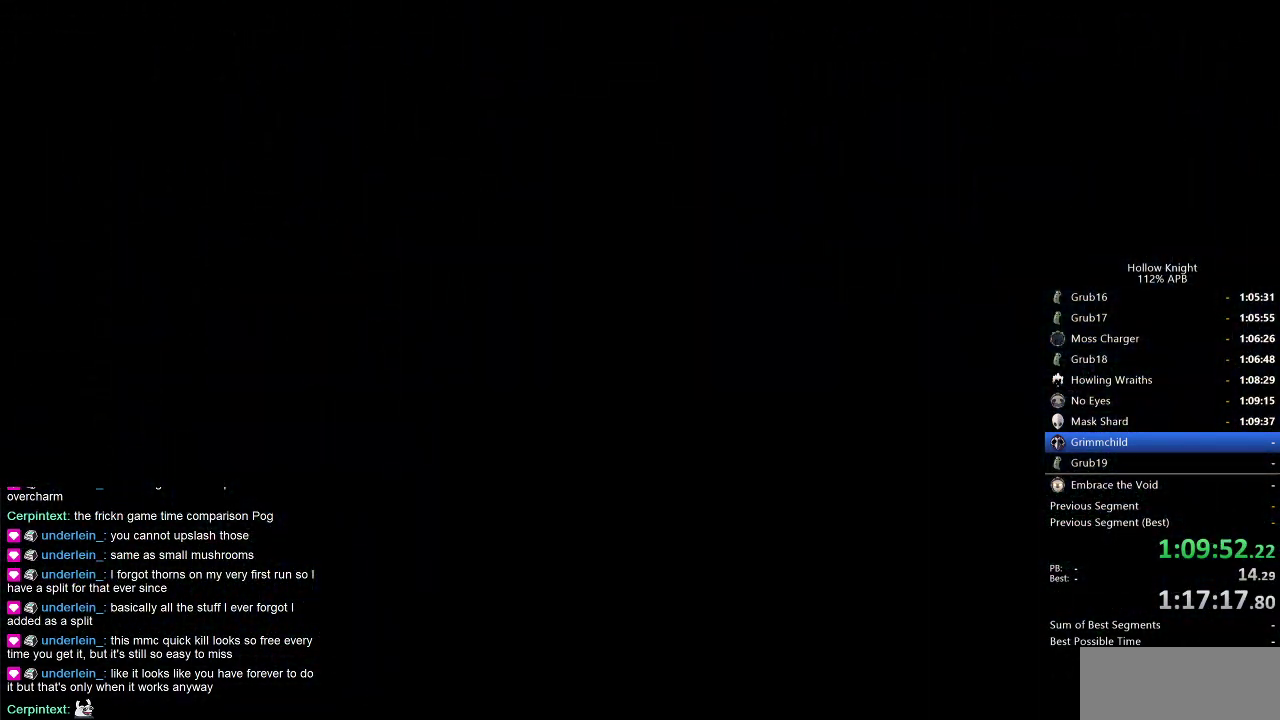
{"keys": [], "events": []}
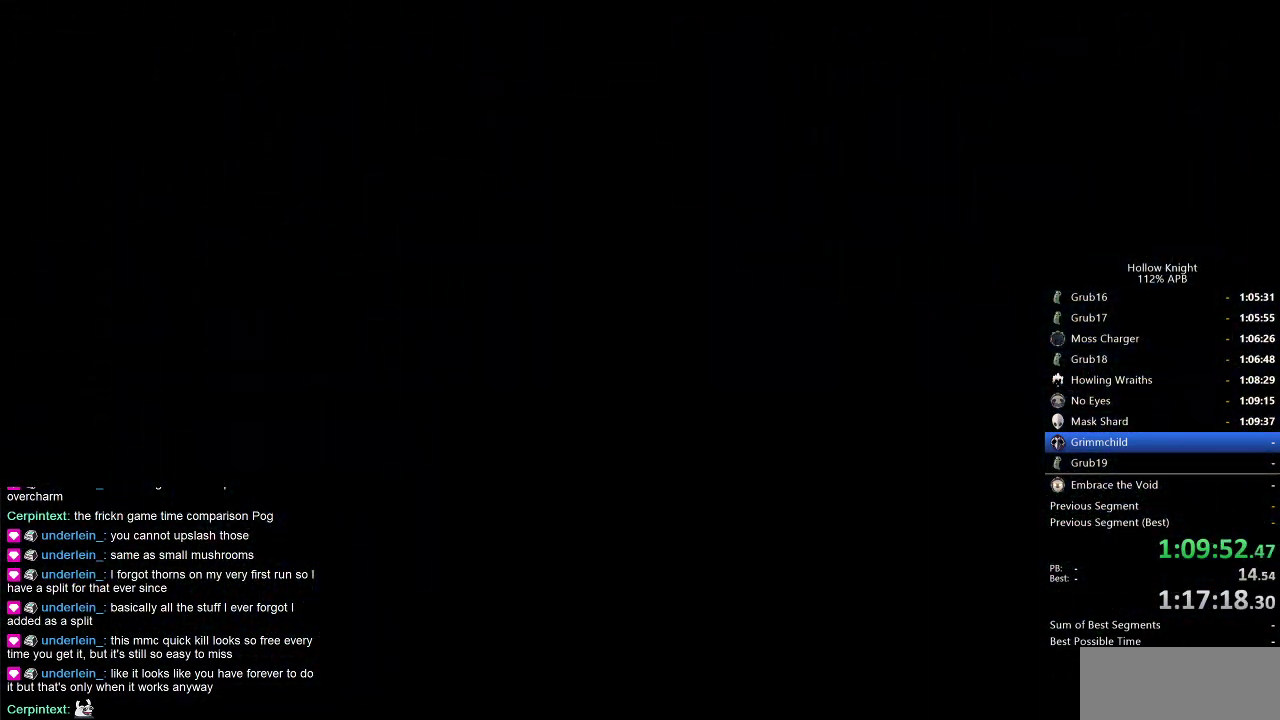
{"keys": [], "events": []}
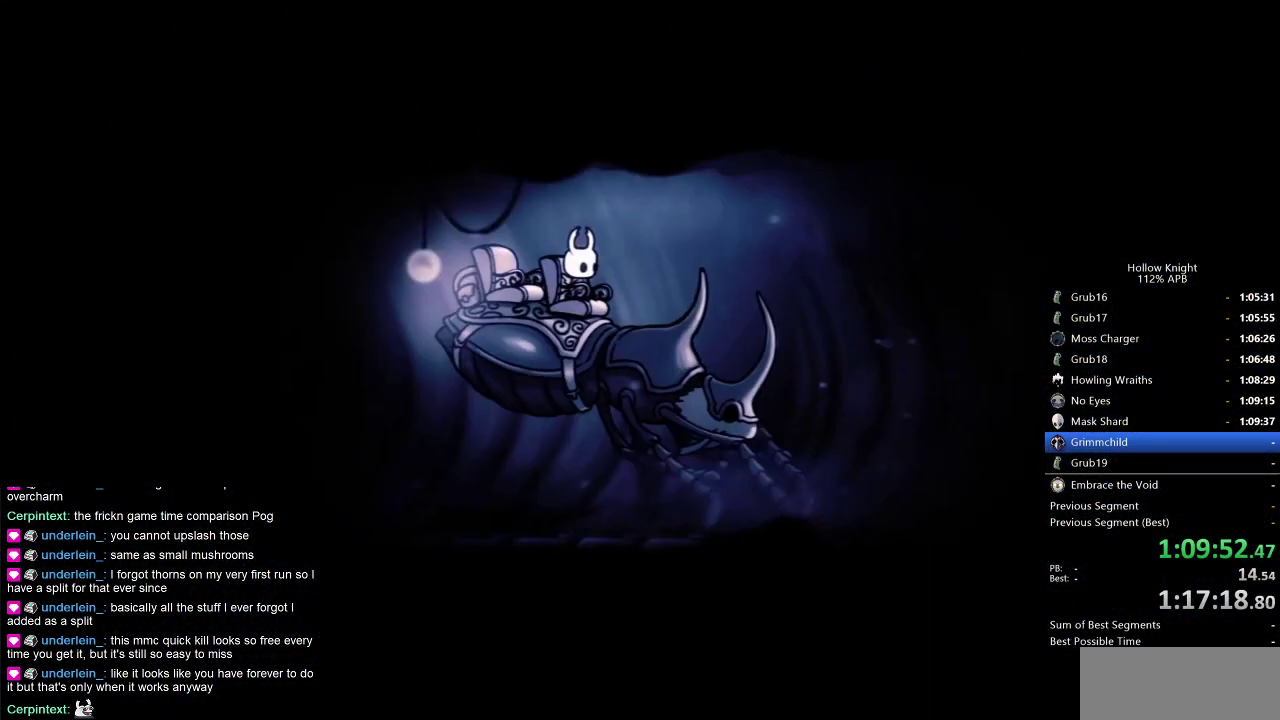
{"keys": [], "events": []}
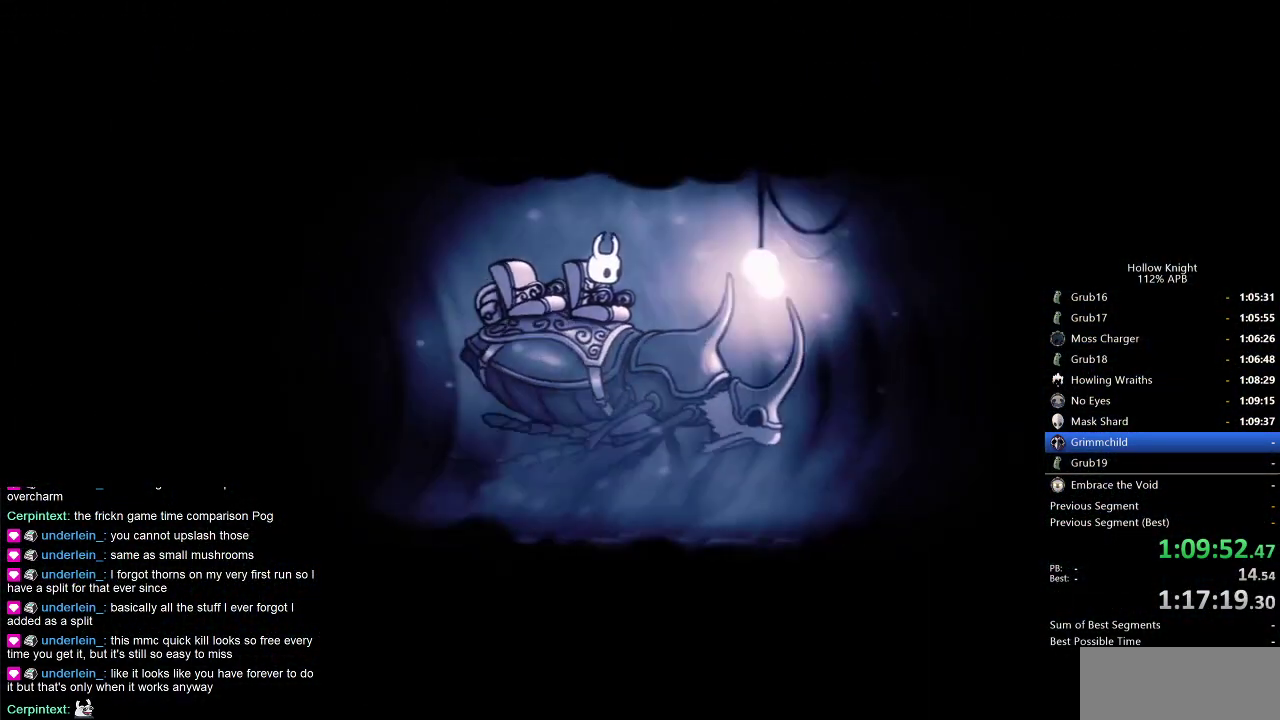
{"keys": ["heal", "nail"], "events": [[100, "jump", "down"], [150, "heal", "down"], [200, "heal", "up"], [200, "jump", "up"], [283, "heal", "down"], [283, "nail", "down"], [333, "jump", "down"], [333, "nail", "up"], [383, "heal", "up"], [433, "heal", "down"], [433, "jump", "up"], [433, "nail", "down"]]}
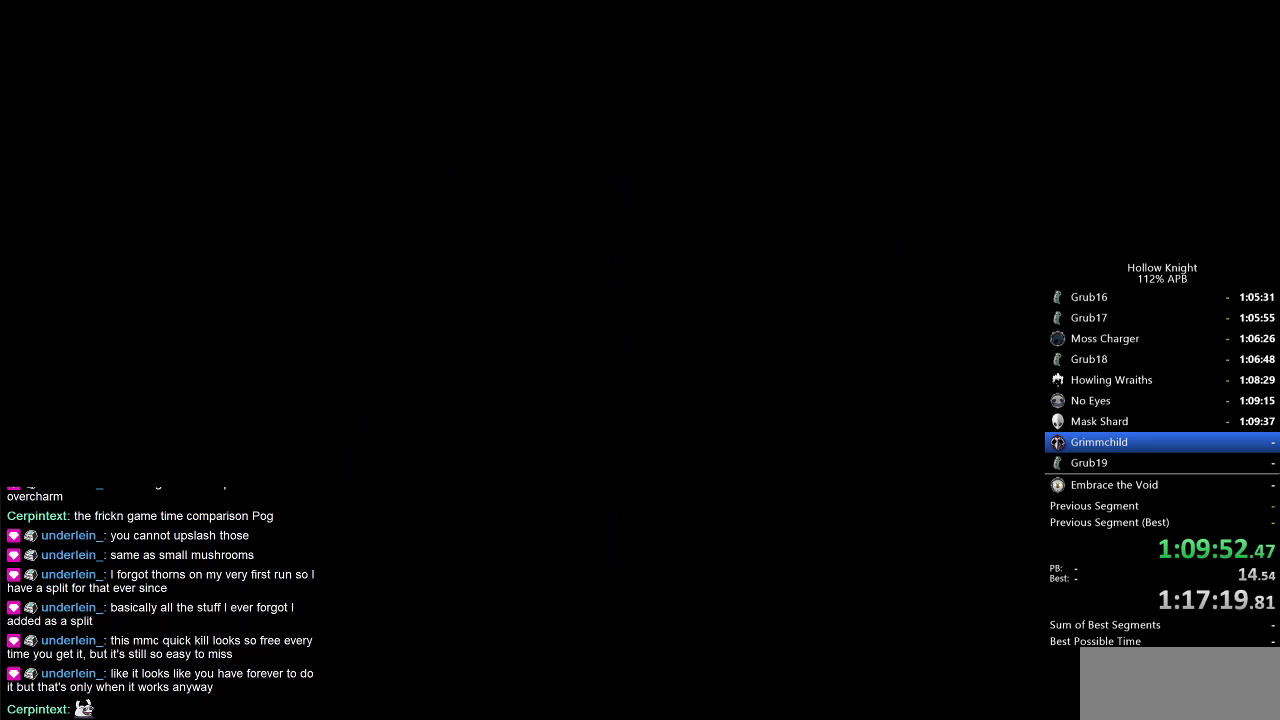
{"keys": ["down", "left"], "events": [[16, "heal", "up"], [16, "nail", "up"], [100, "heal", "down"], [150, "heal", "up"], [450, "left", "down"], [483, "down", "down"]]}
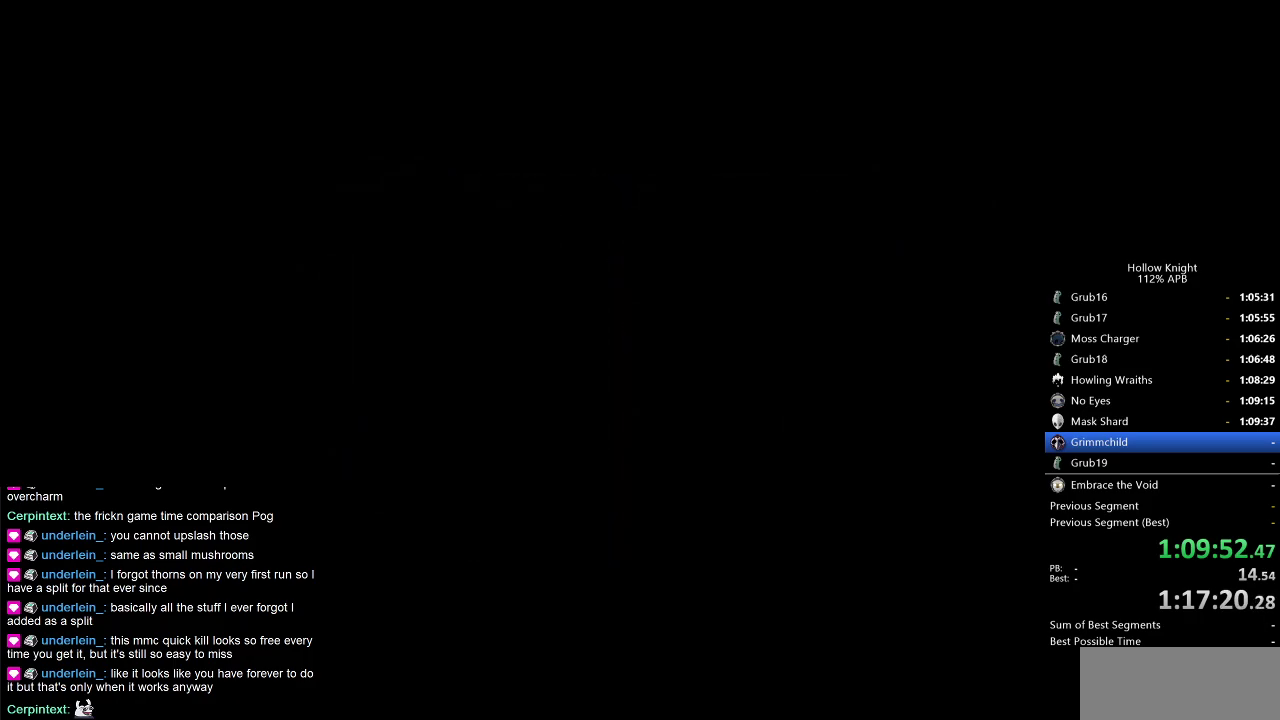
{"keys": ["down", "left"], "events": [[33, "right", "down"], [83, "down", "up"], [83, "left", "up"], [166, "left", "down"], [166, "right", "up"], [216, "down", "down"], [316, "down", "up"], [316, "left", "up"], [316, "right", "down"], [400, "left", "down"], [400, "right", "up"], [450, "down", "down"]]}
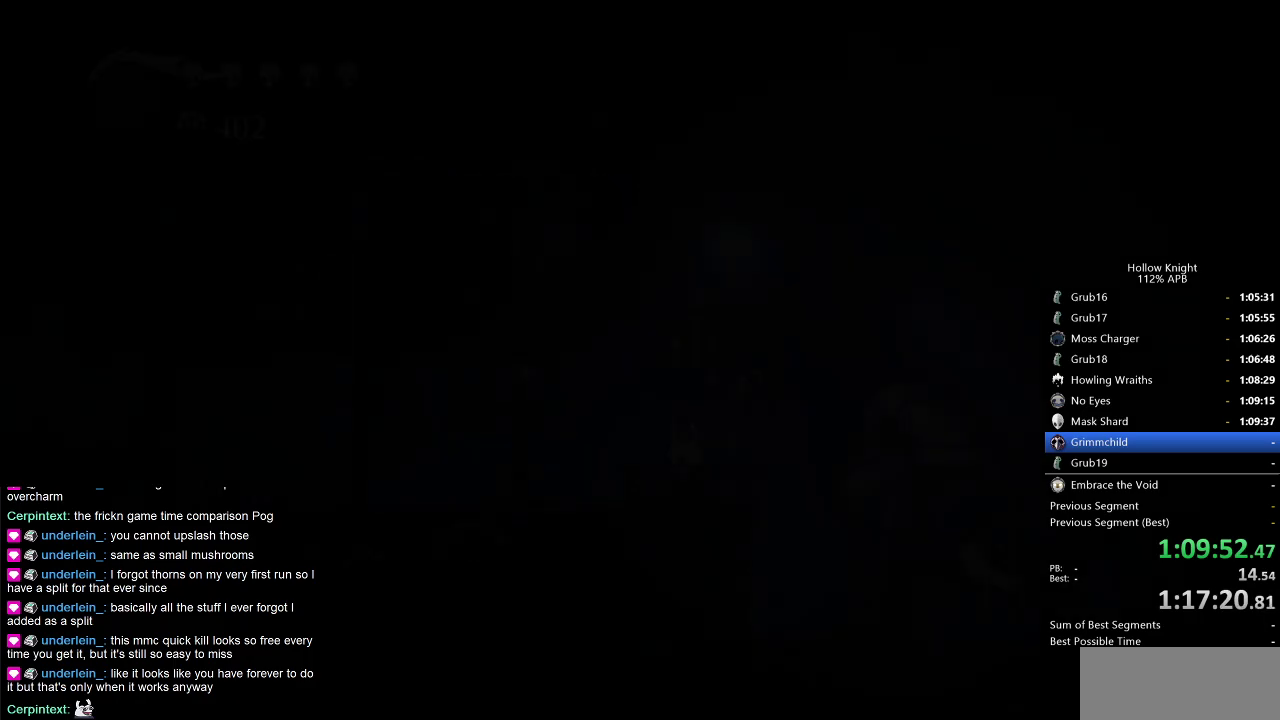
{"keys": ["left"], "events": [[50, "down", "up"], [50, "left", "up"], [50, "right", "down"], [183, "left", "down"], [183, "right", "up"], [233, "left", "up"], [383, "left", "down"]]}
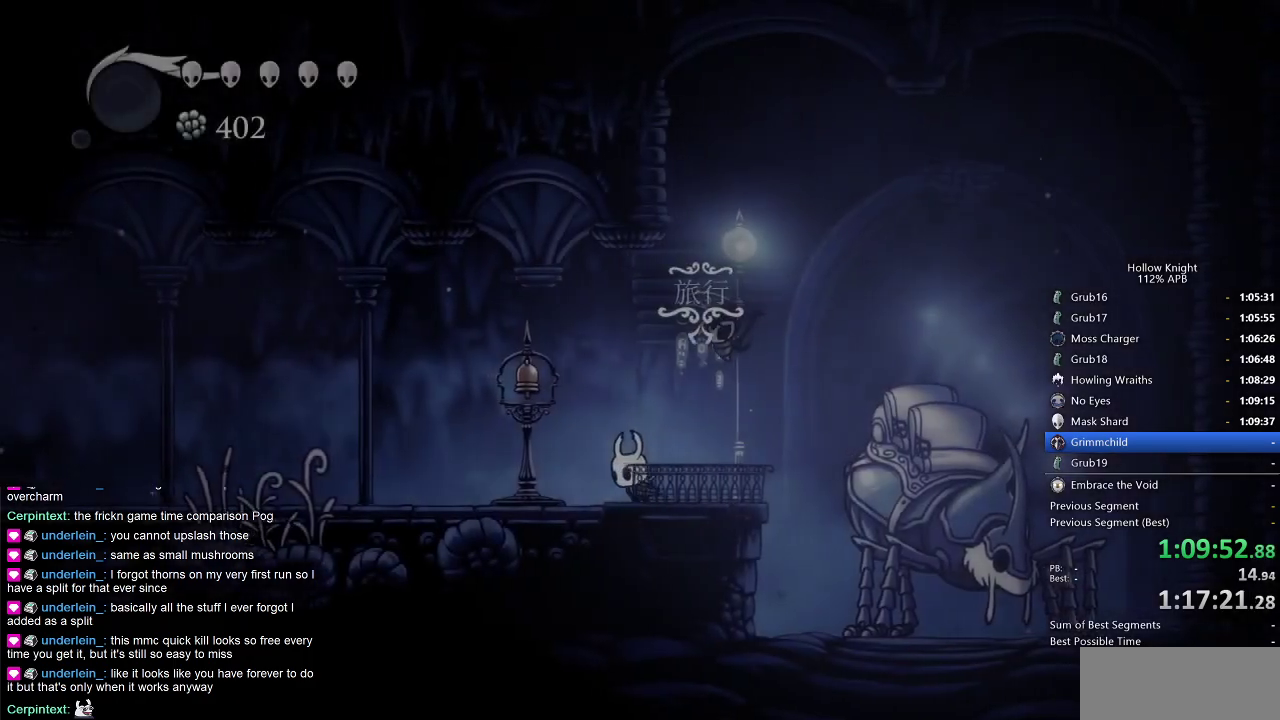
{"keys": ["left"], "events": [[166, "dash", "down"], [300, "dash", "up"]]}
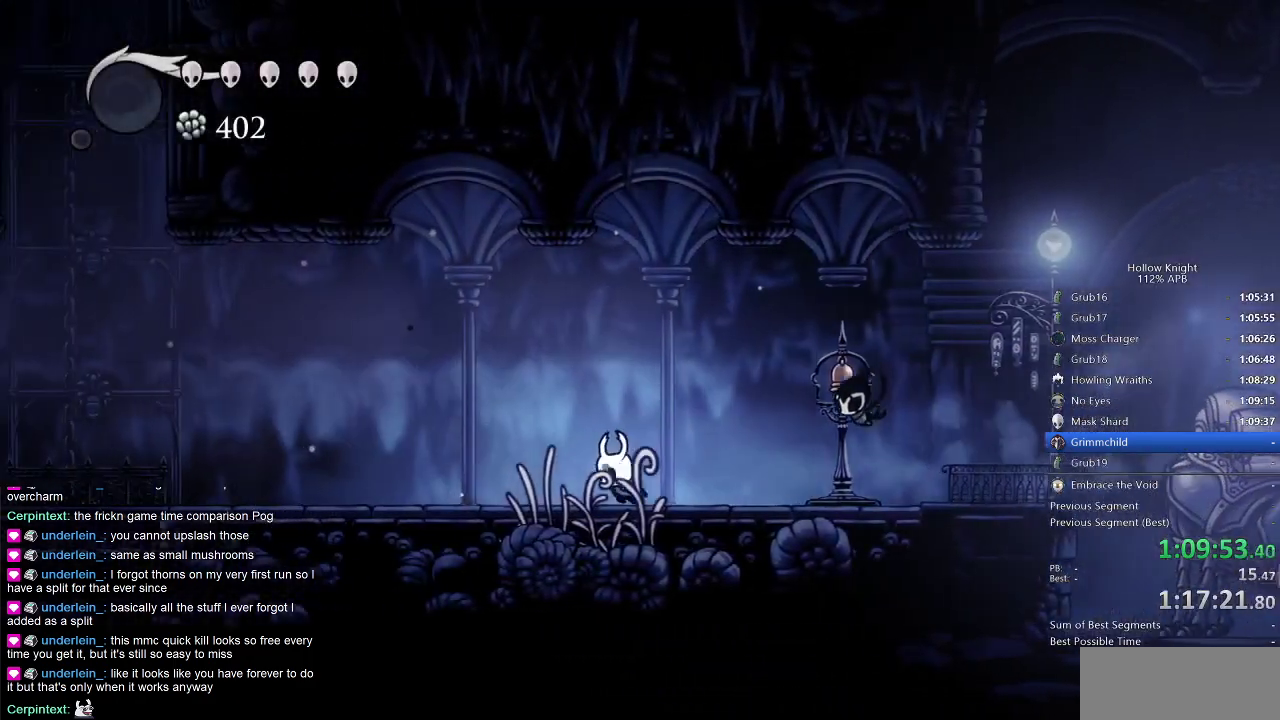
{"keys": ["dash", "left"], "events": [[83, "jump", "down"], [366, "jump", "up"], [416, "dash", "down"]]}
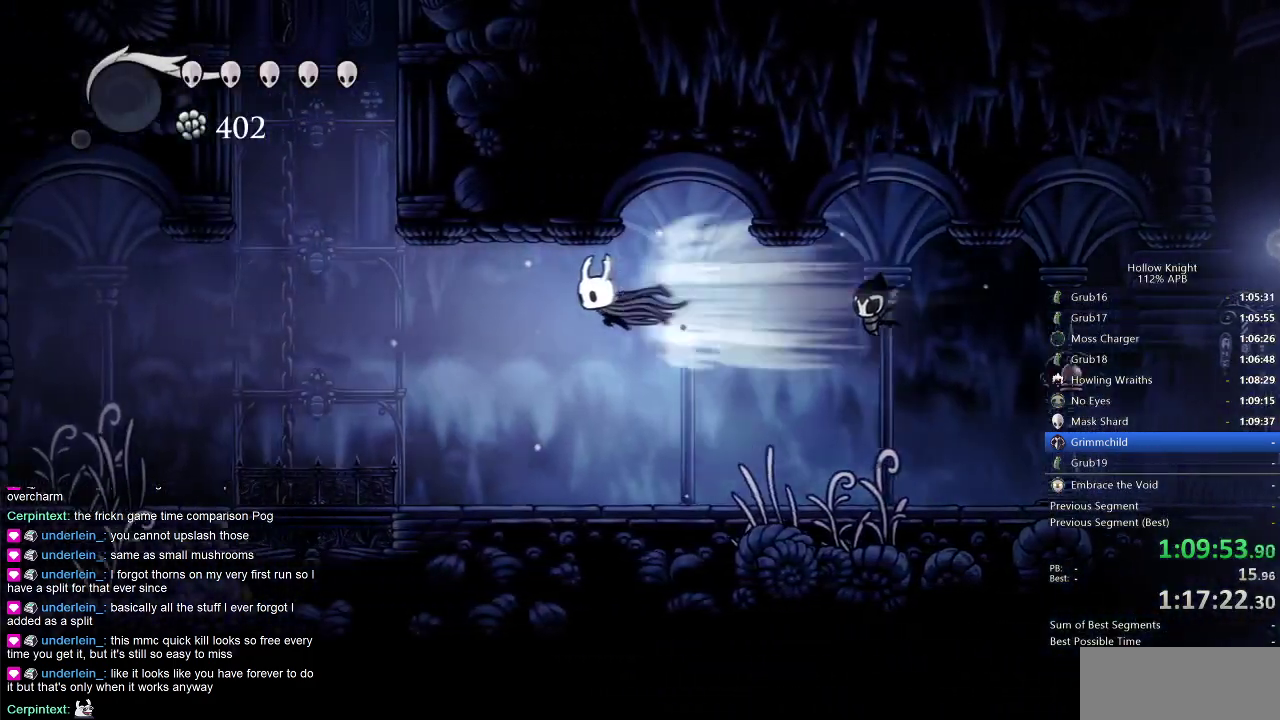
{"keys": ["jump", "right"], "events": [[66, "dash", "up"], [283, "jump", "down"], [483, "left", "up"], [483, "right", "down"]]}
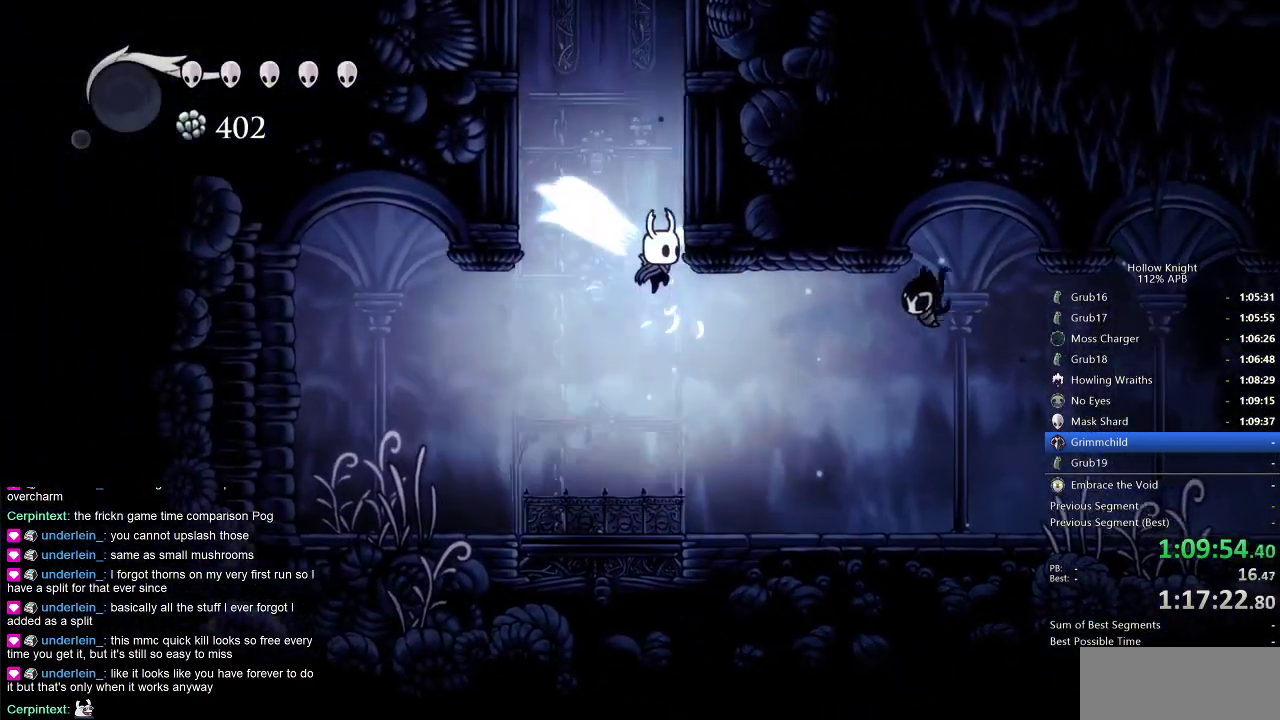
{"keys": ["right"], "events": [[166, "jump", "up"], [216, "jump", "down"], [450, "jump", "up"]]}
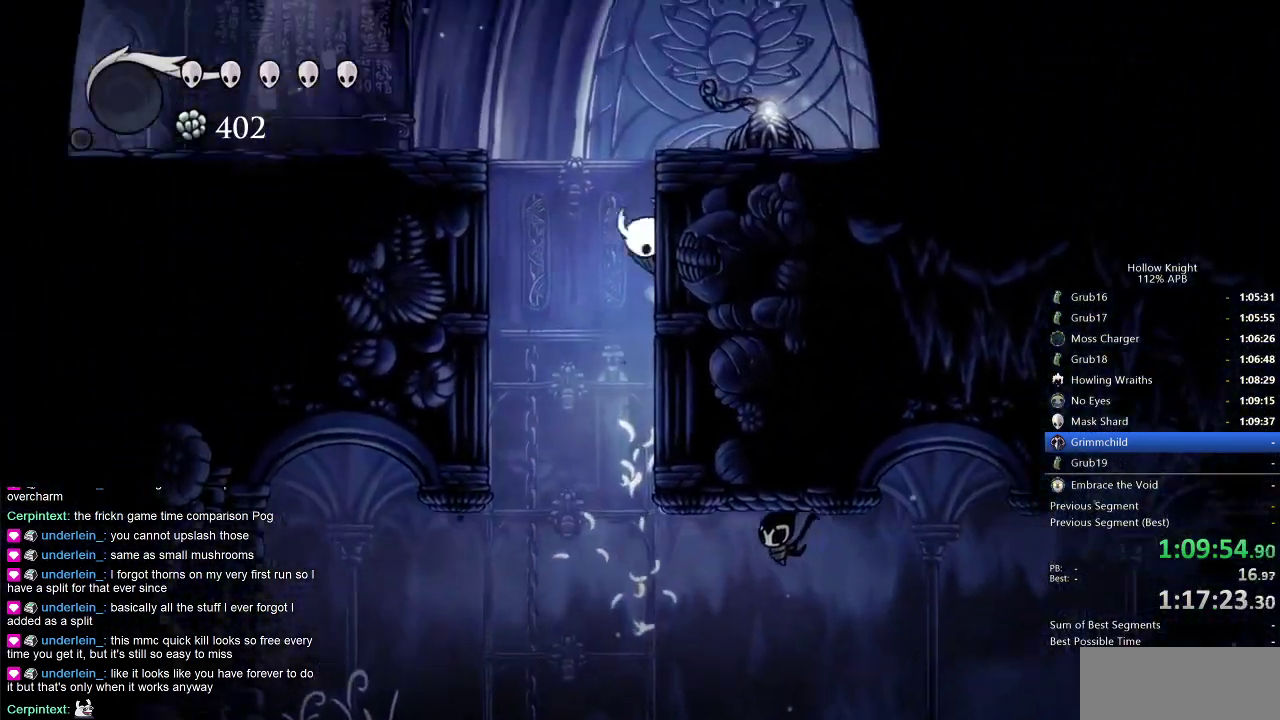
{"keys": ["left"], "events": [[33, "jump", "down"], [33, "left", "down"], [83, "right", "up"], [233, "dash", "down"], [316, "jump", "up"], [366, "dash", "up"]]}
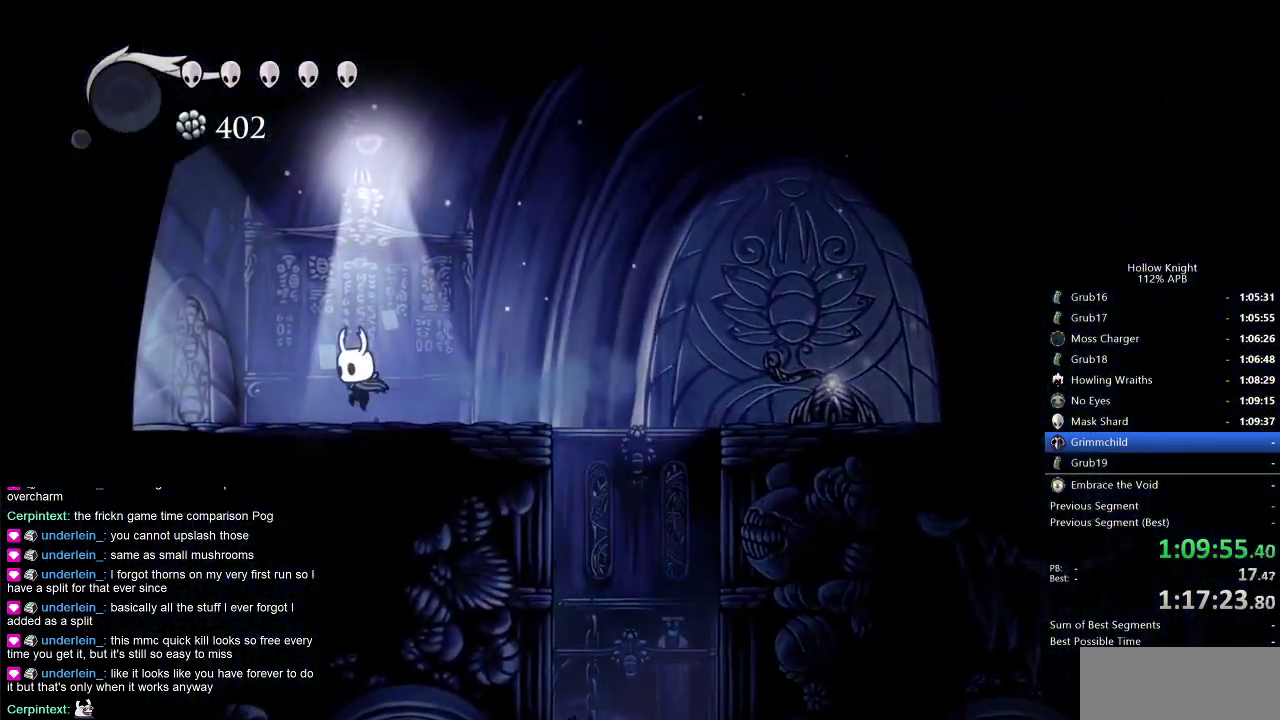
{"keys": ["left"], "events": [[400, "dash", "down"], [483, "dash", "up"]]}
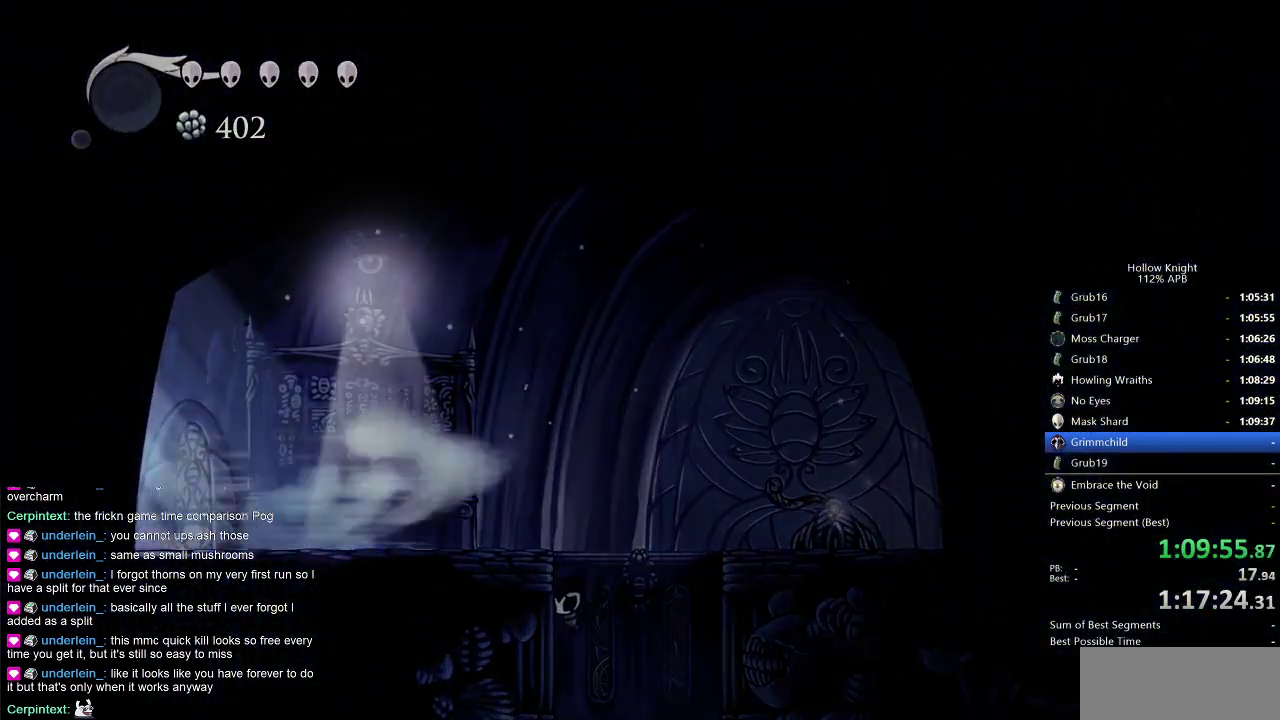
{"keys": [], "events": [[166, "left", "up"]]}
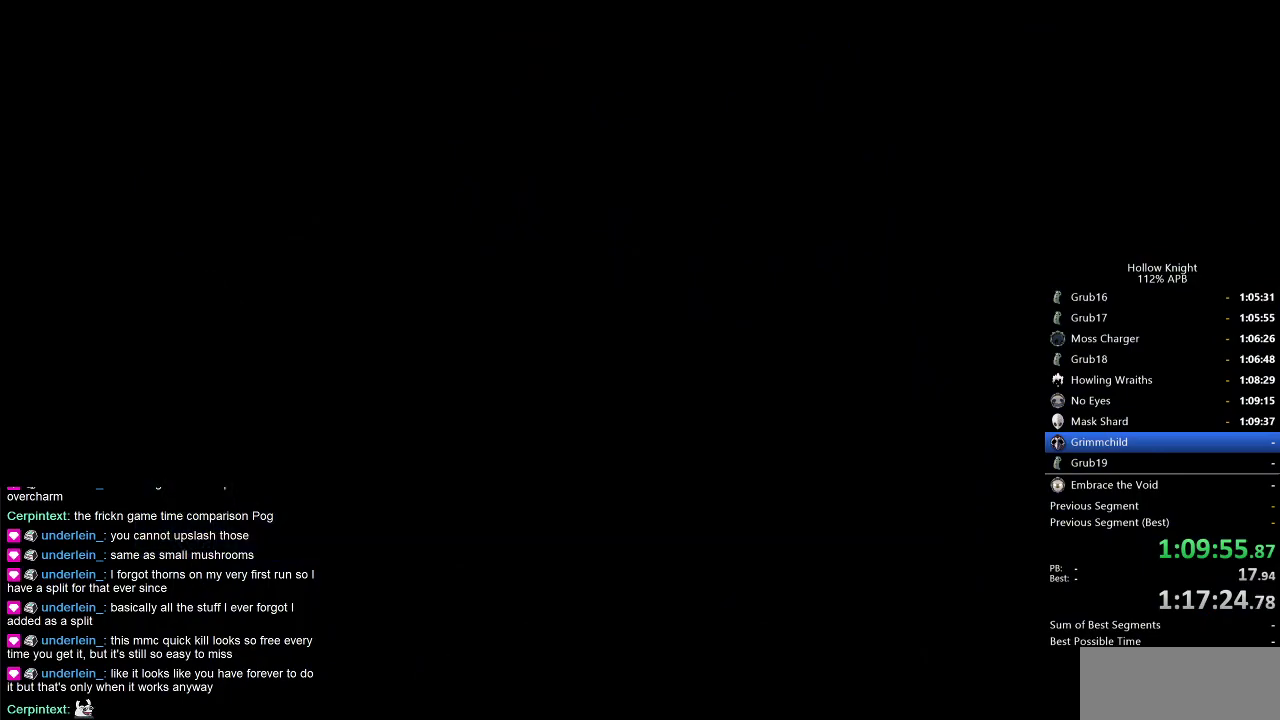
{"keys": [], "events": []}
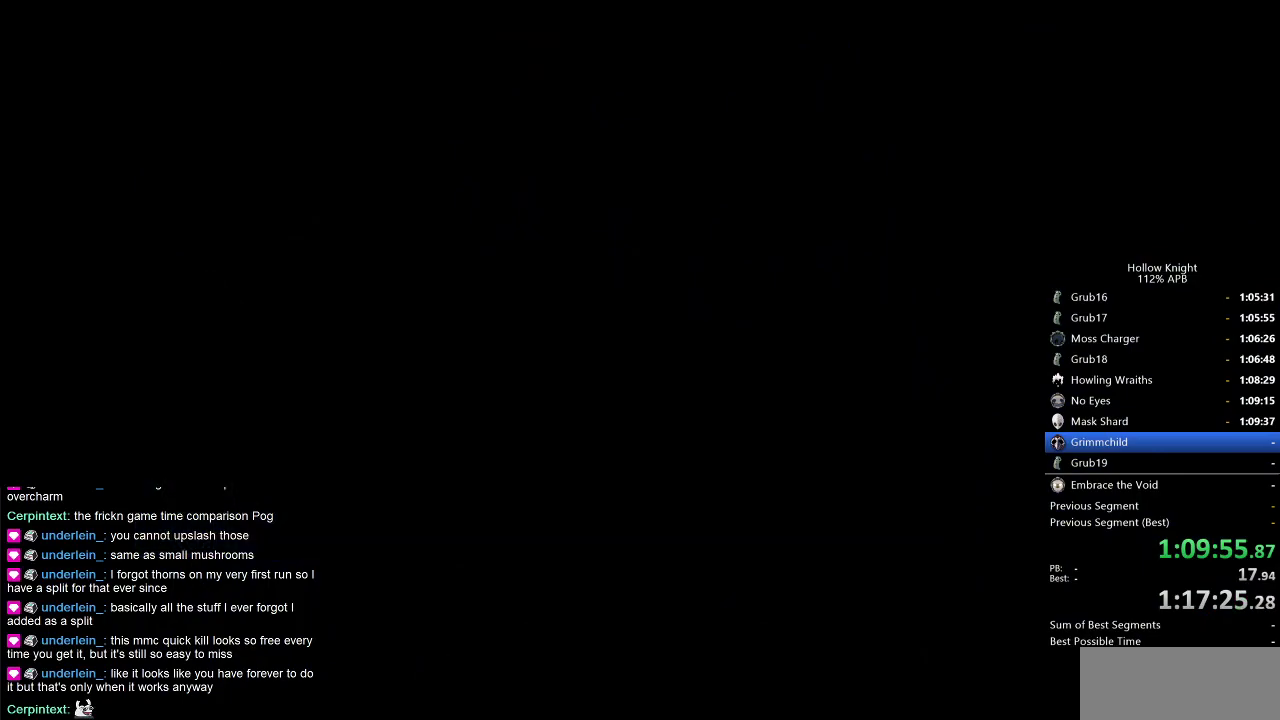
{"keys": [], "events": []}
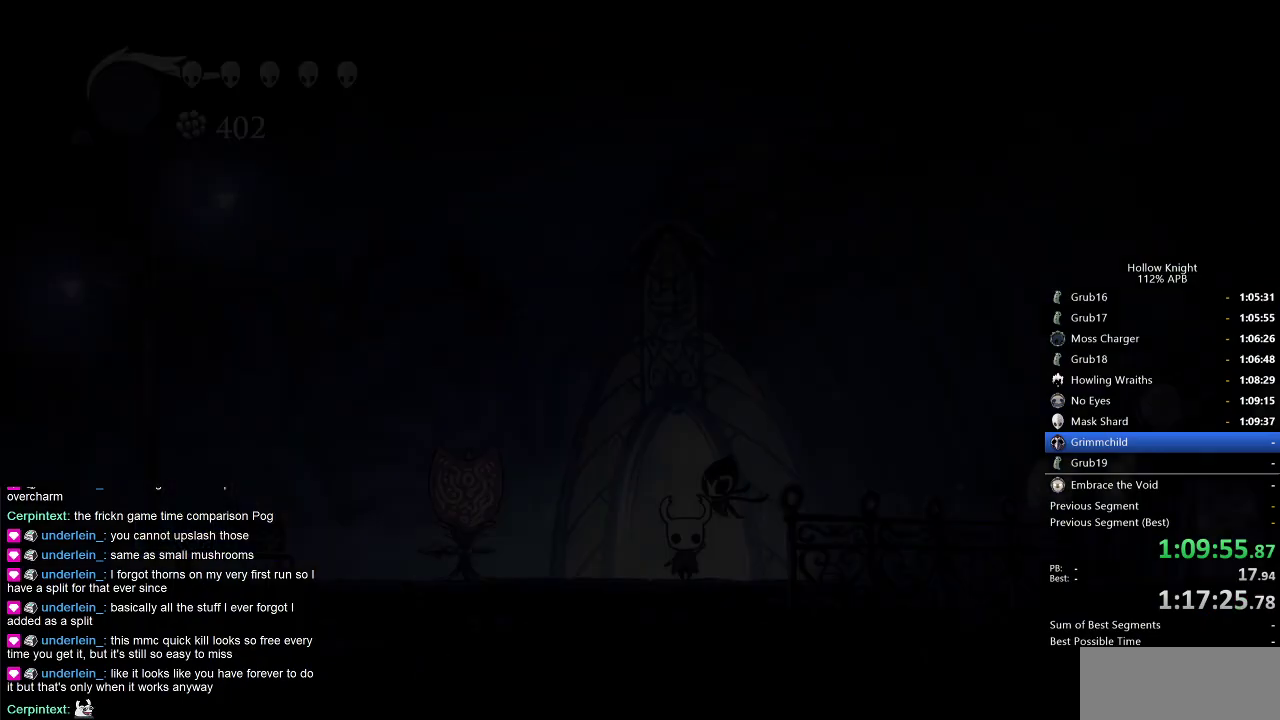
{"keys": [], "events": [[433, "left", "down"], [483, "left", "up"]]}
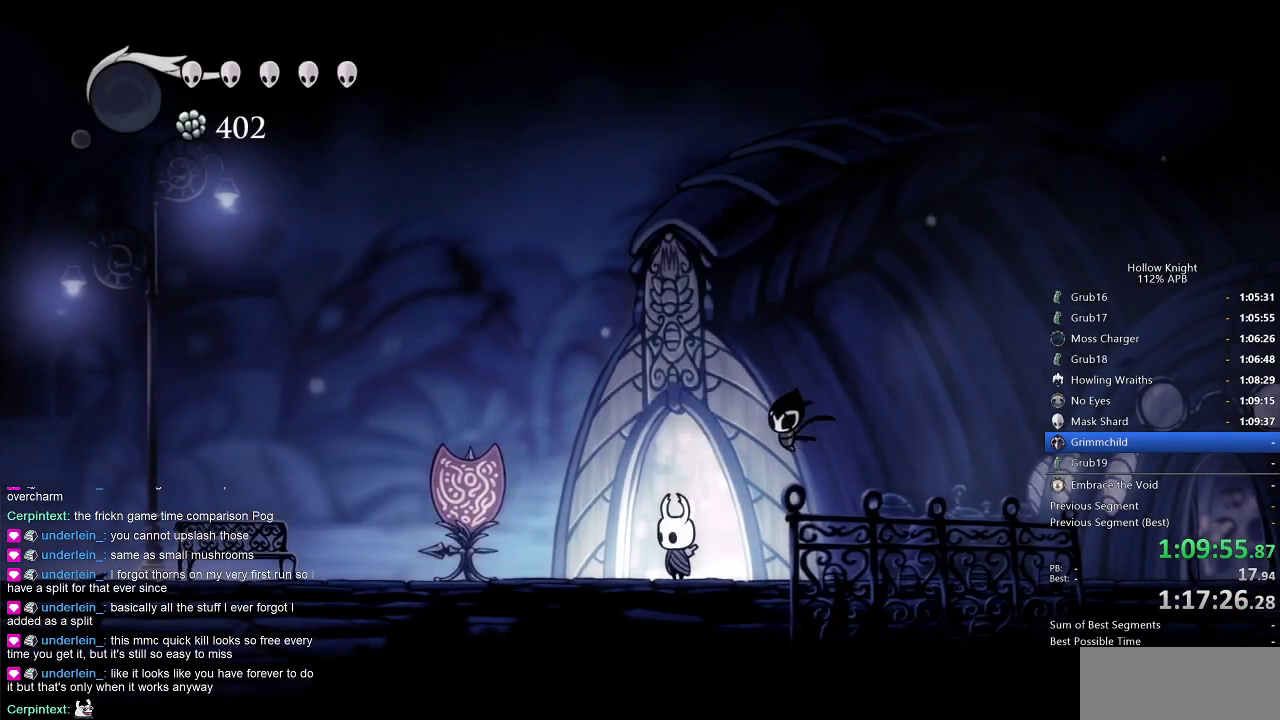
{"keys": ["cdash"], "events": [[83, "cdash", "down"]]}
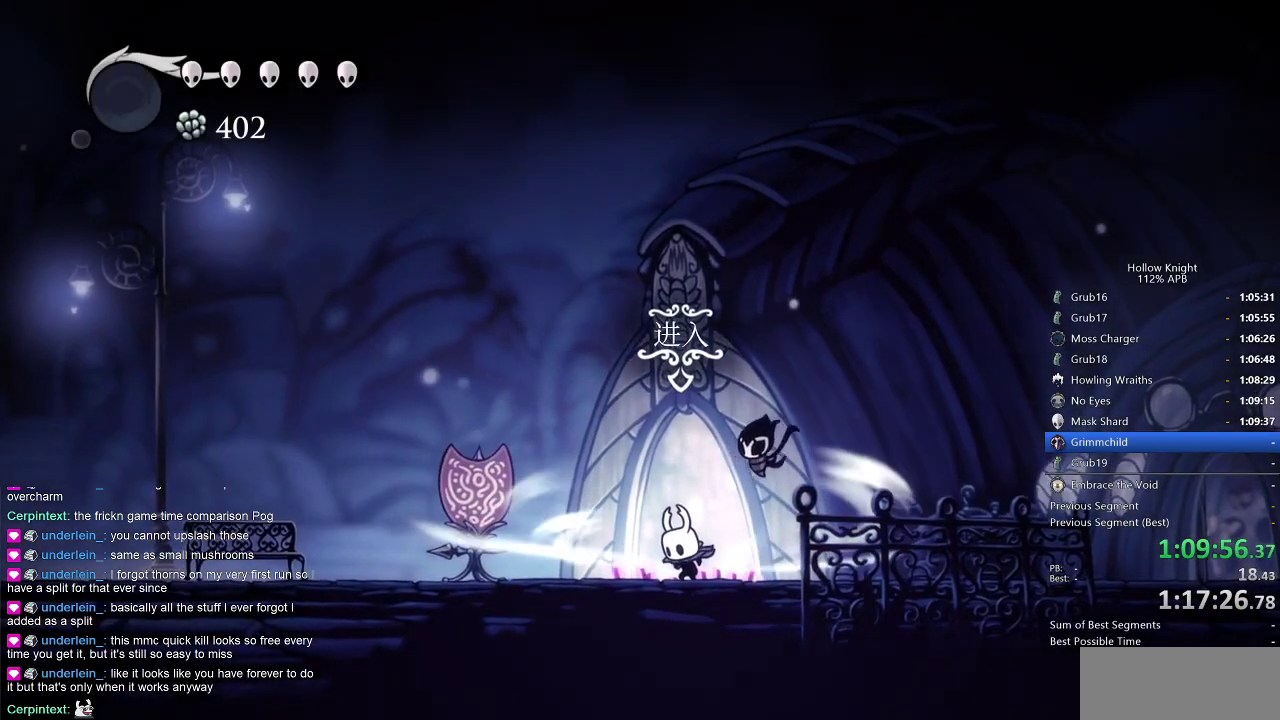
{"keys": ["cdash"], "events": []}
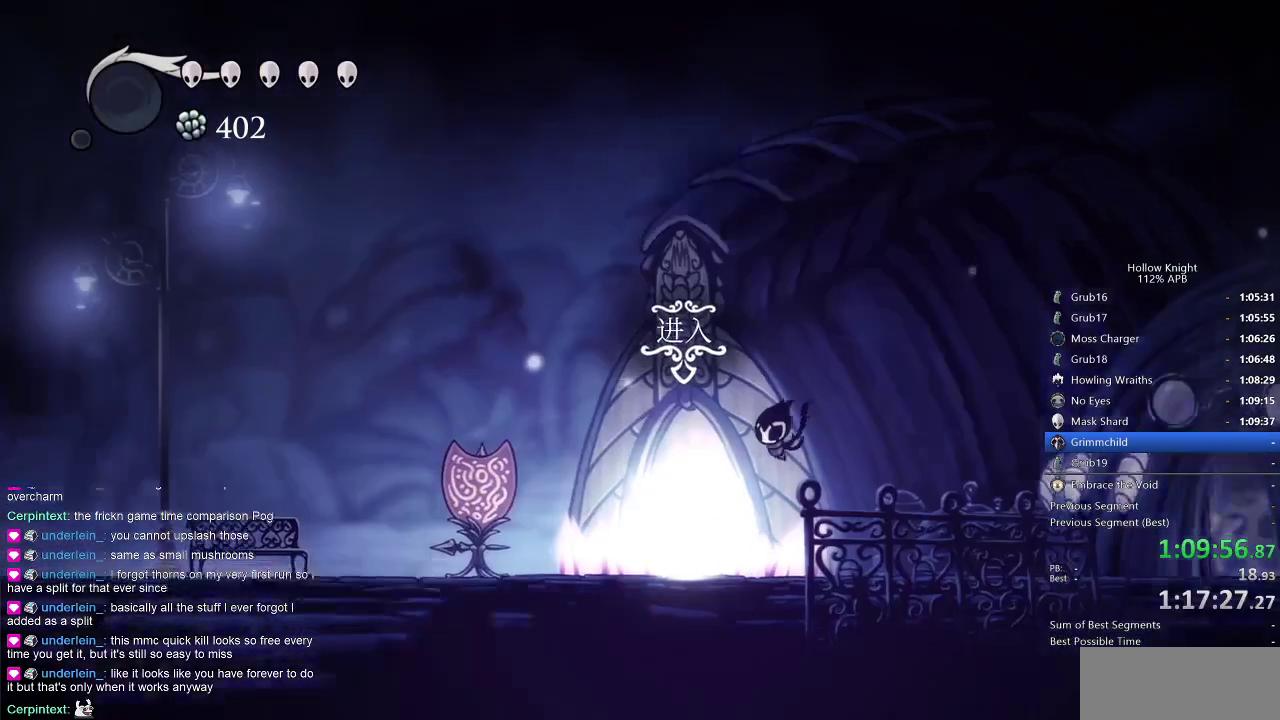
{"keys": [], "events": [[33, "cdash", "up"]]}
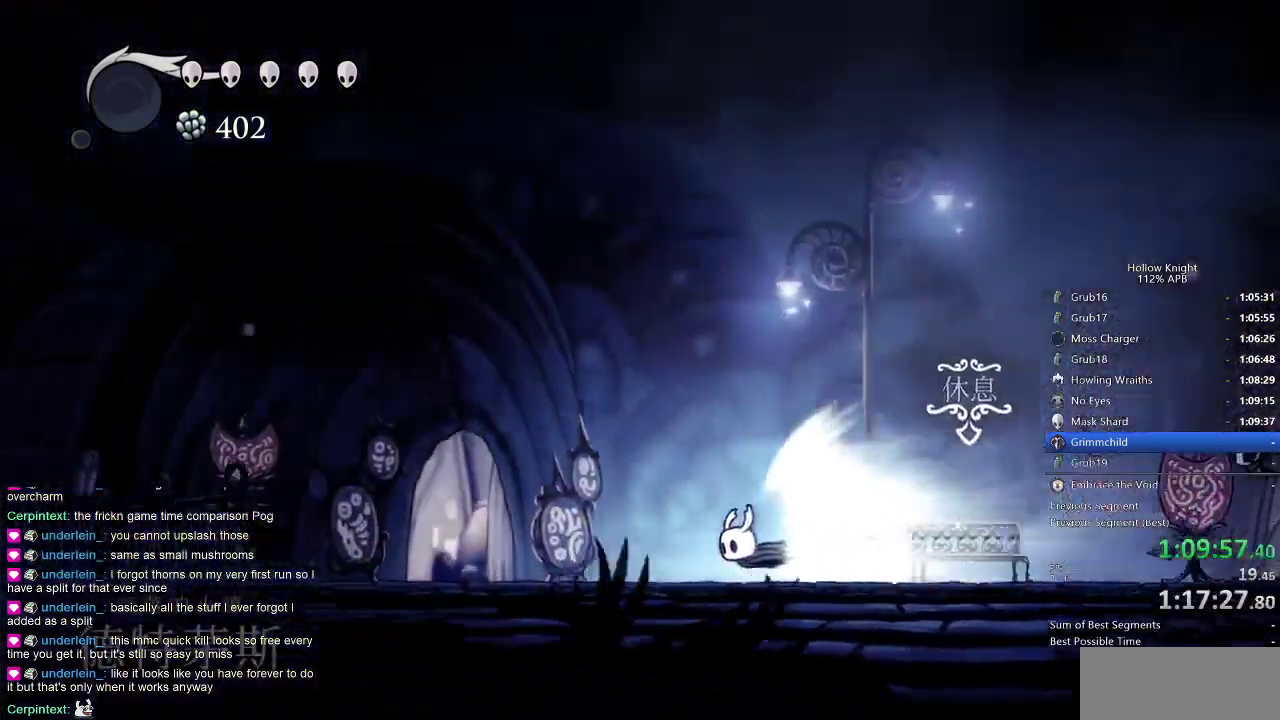
{"keys": [], "events": []}
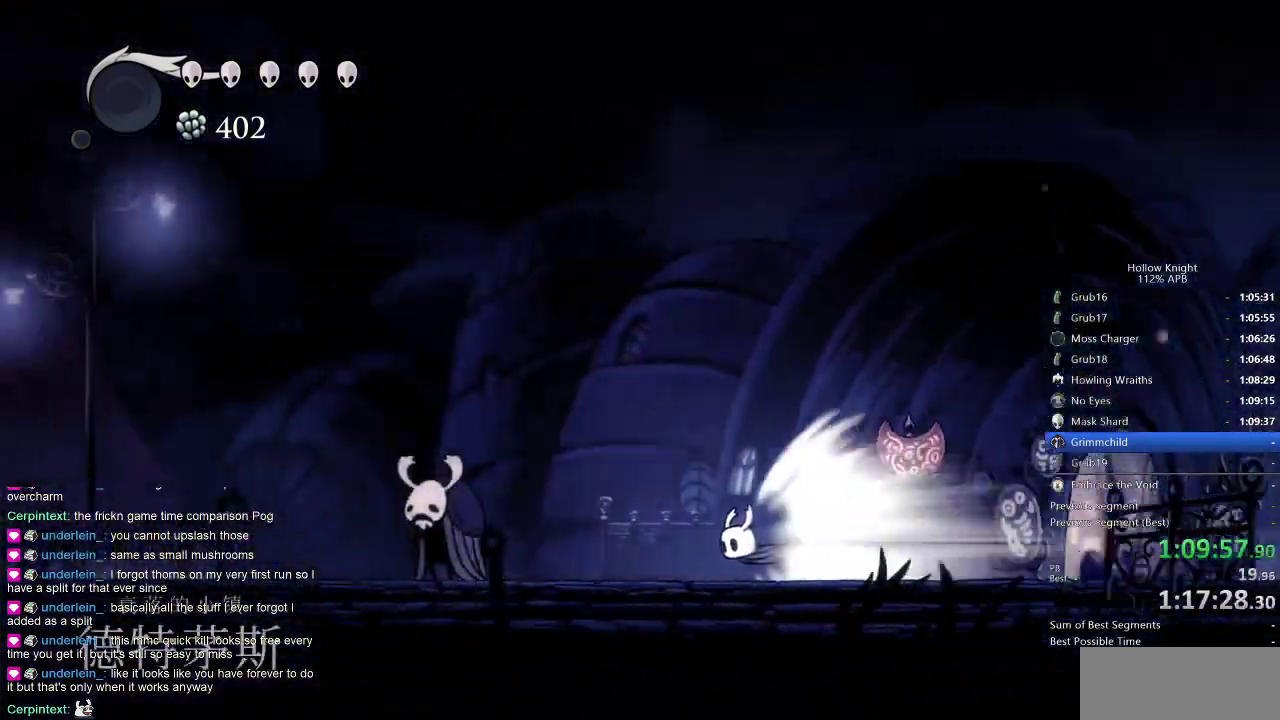
{"keys": [], "events": []}